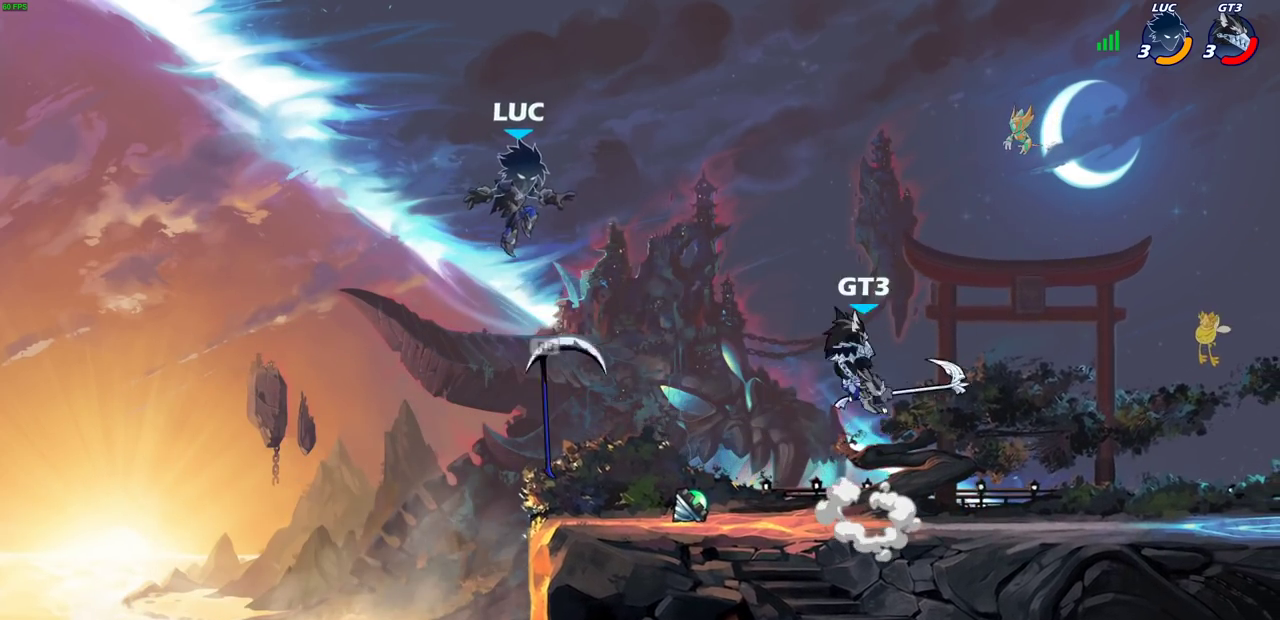
Gameplay with a controller (PlayStation layout); each line is a JSON object with the inputs held at the frame after it (dt_ms = milliseconds from this image to that frame). "events" lists button and stick changes between this image and that frame as [ms after this image, input, new state], when the widget could be followed in between.
{"dt_ms": 300, "buttons": [], "left_stick": "down-right", "right_stick": "center"}
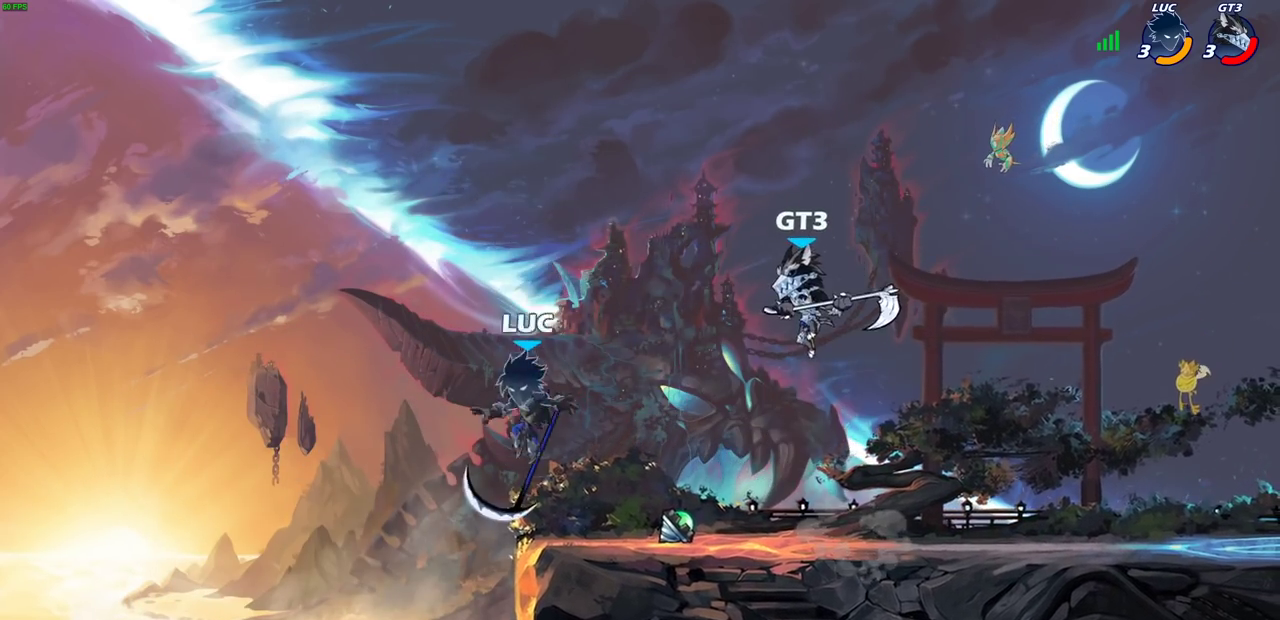
{"dt_ms": 400, "buttons": [], "left_stick": "center", "right_stick": "center", "events": [[67, "left_stick", "right"], [100, "R1", "down"], [183, "R1", "up"], [250, "R2", "down"], [283, "SQUARE", "down"], [300, "left_stick", "center"], [367, "R2", "up"], [383, "SQUARE", "up"]]}
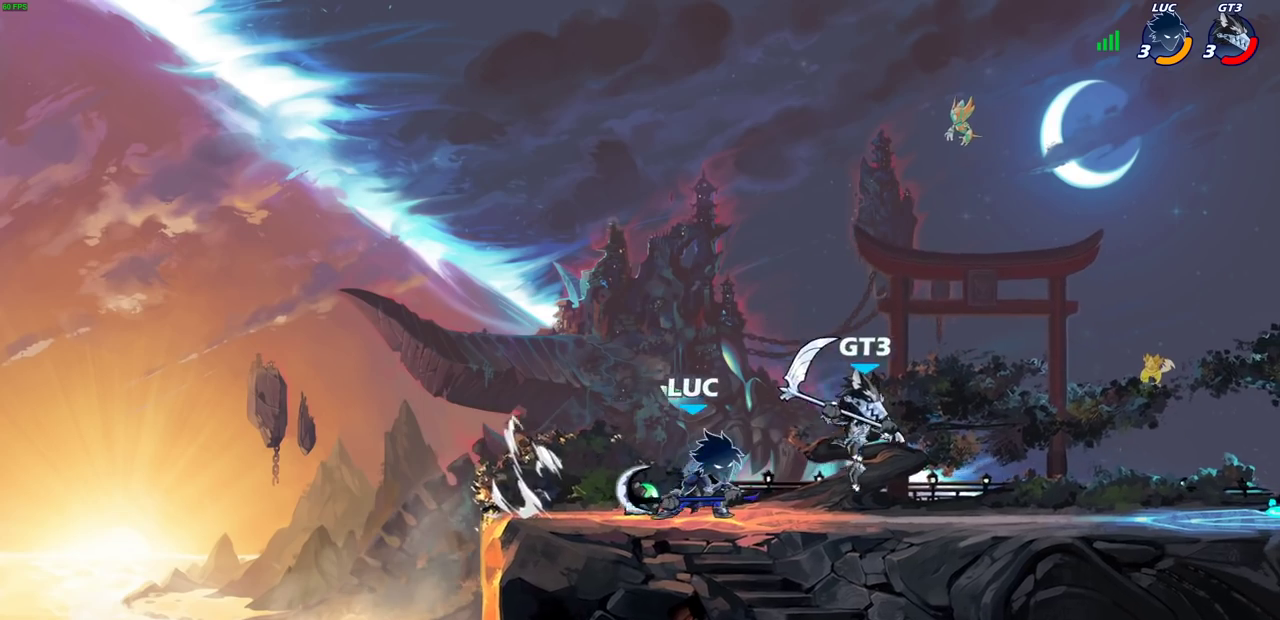
{"dt_ms": 800, "buttons": [], "left_stick": "down-left", "right_stick": "center", "events": [[367, "left_stick", "up-left"], [450, "CROSS", "down"], [533, "left_stick", "up-right"], [583, "CROSS", "up"], [683, "left_stick", "right"], [800, "left_stick", "down-left"]]}
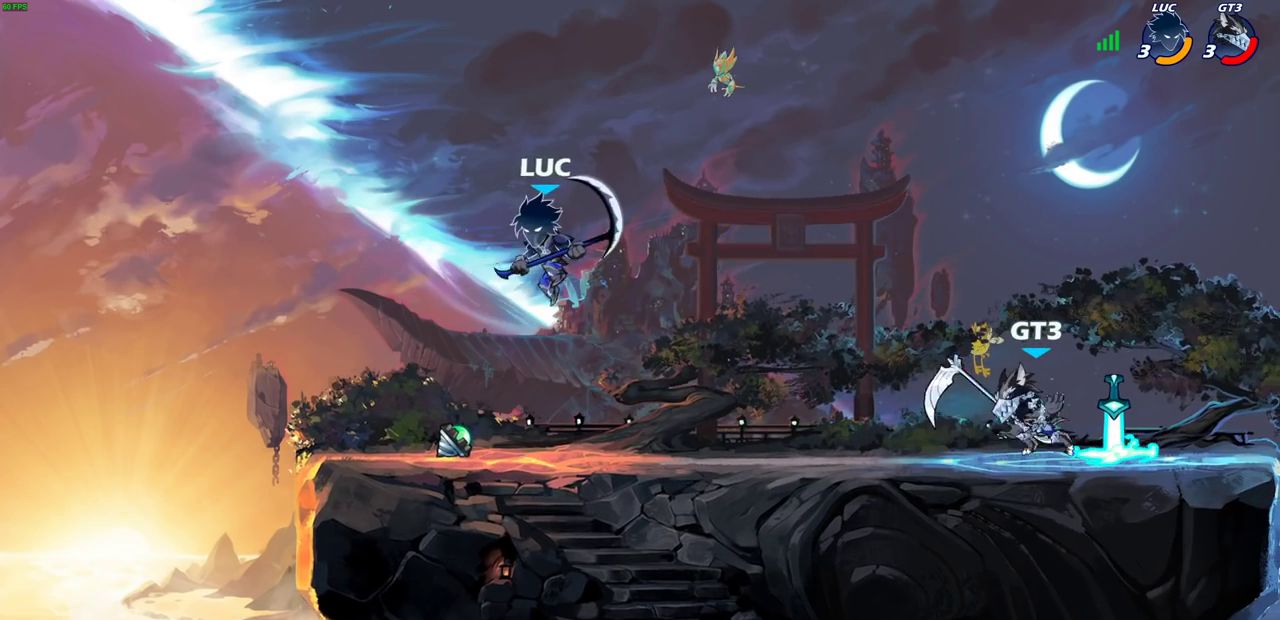
{"dt_ms": 300, "buttons": ["CROSS"], "left_stick": "up-right", "right_stick": "center", "events": [[100, "left_stick", "up-left"], [217, "CROSS", "down"], [250, "left_stick", "up-right"]]}
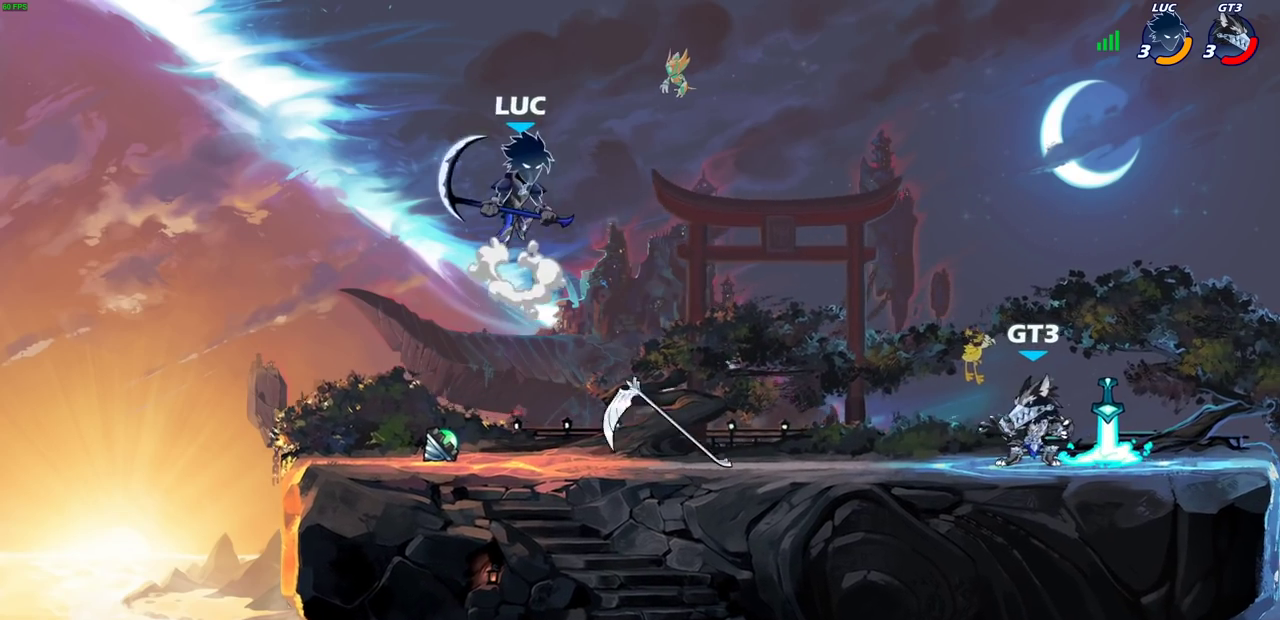
{"dt_ms": 700, "buttons": [], "left_stick": "center", "right_stick": "center", "events": [[33, "CROSS", "up"], [33, "left_stick", "right"], [133, "left_stick", "down-right"], [283, "R1", "down"], [350, "R1", "up"], [383, "left_stick", "center"]]}
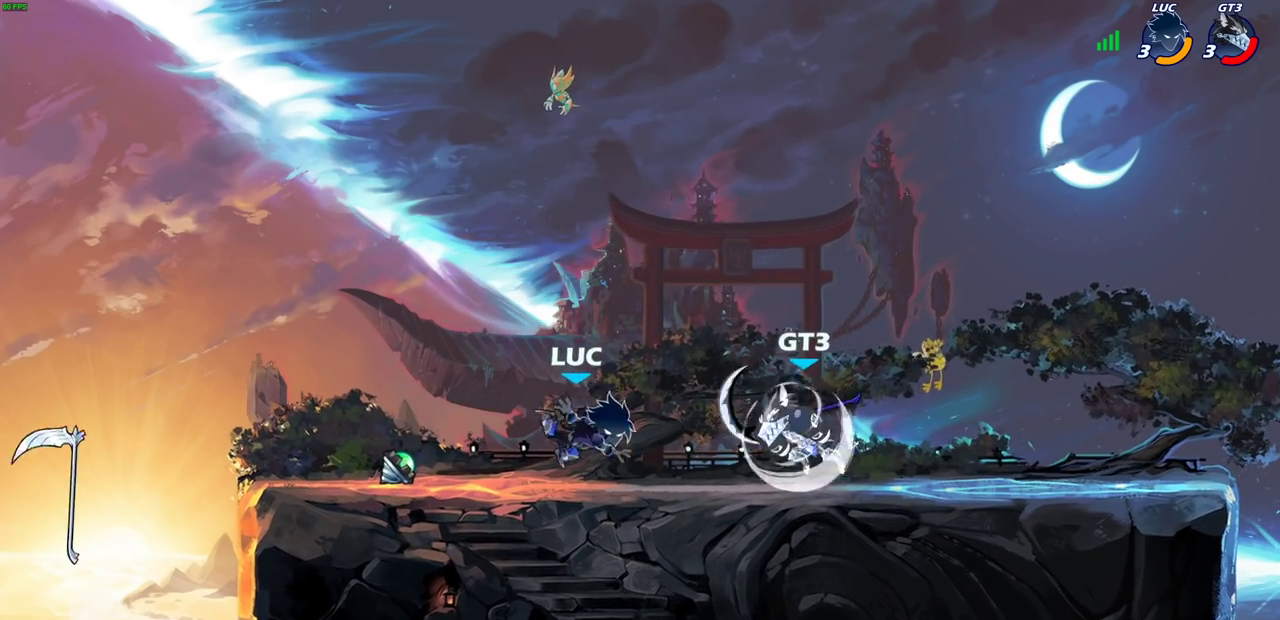
{"dt_ms": 300, "buttons": [], "left_stick": "left", "right_stick": "center", "events": [[250, "left_stick", "left"]]}
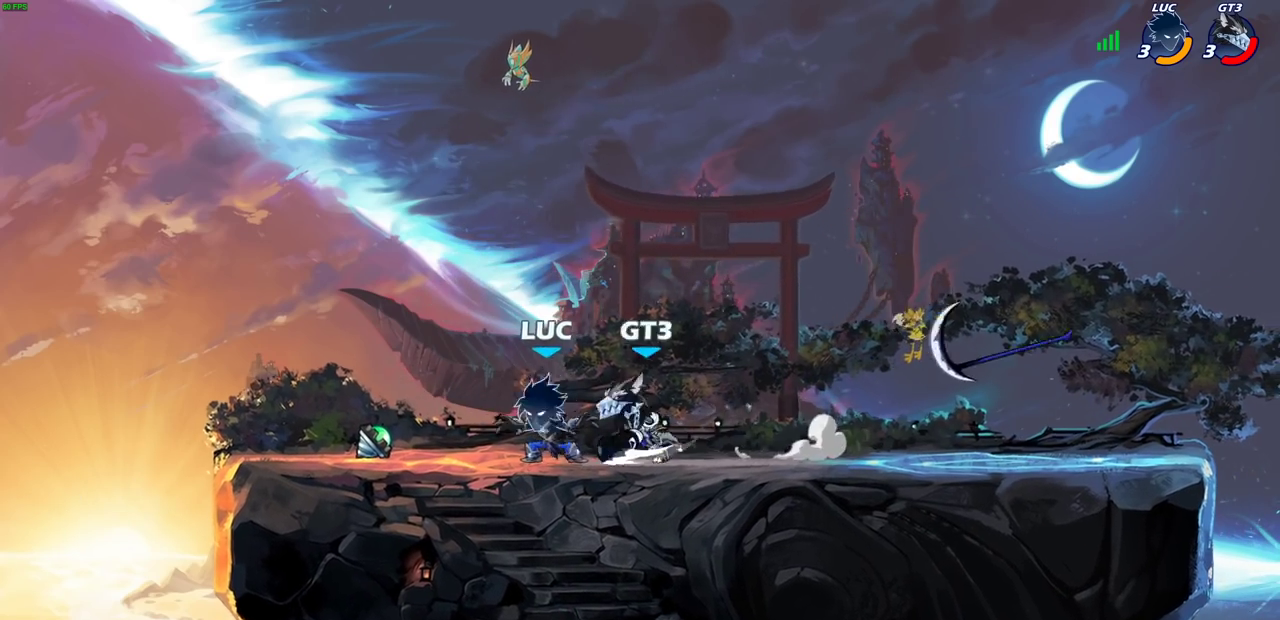
{"dt_ms": 400, "buttons": [], "left_stick": "right", "right_stick": "center", "events": [[33, "R2", "down"], [200, "R2", "up"], [283, "left_stick", "up-left"], [367, "left_stick", "right"]]}
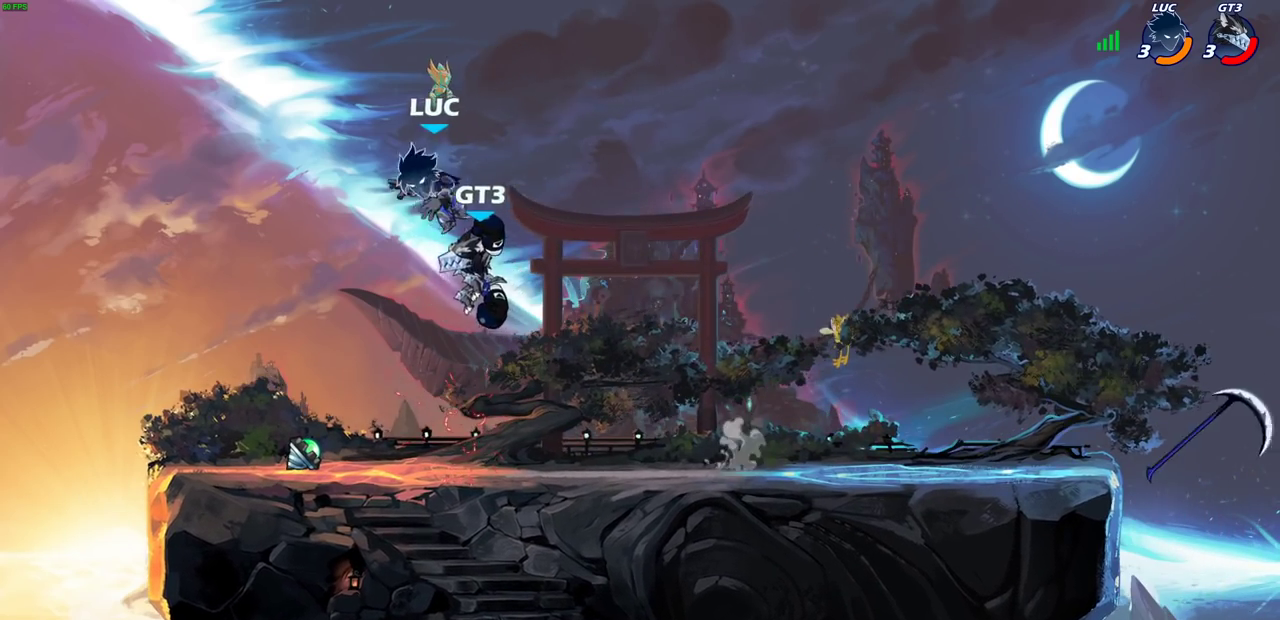
{"dt_ms": 700, "buttons": [], "left_stick": "right", "right_stick": "center", "events": [[50, "R2", "down"], [233, "R2", "up"], [233, "left_stick", "down-left"], [350, "left_stick", "up-left"], [433, "CROSS", "down"], [483, "CIRCLE", "down"], [500, "CROSS", "up"], [500, "left_stick", "up"], [583, "CIRCLE", "up"], [633, "left_stick", "right"]]}
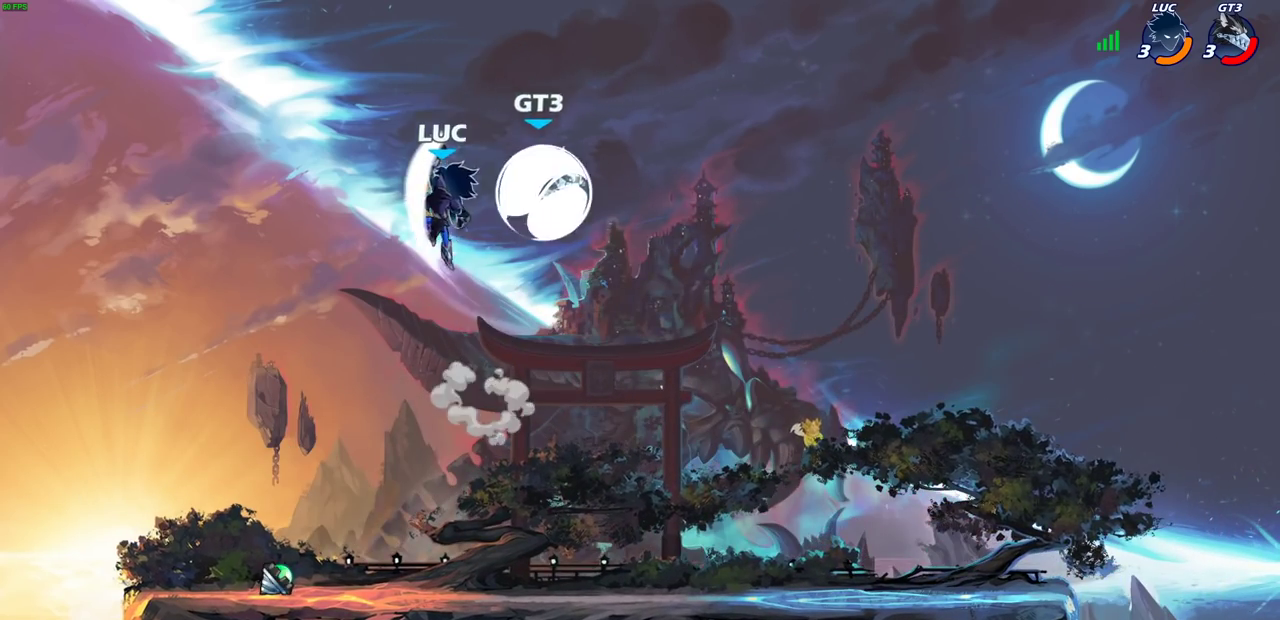
{"dt_ms": 400, "buttons": [], "left_stick": "right", "right_stick": "center", "events": []}
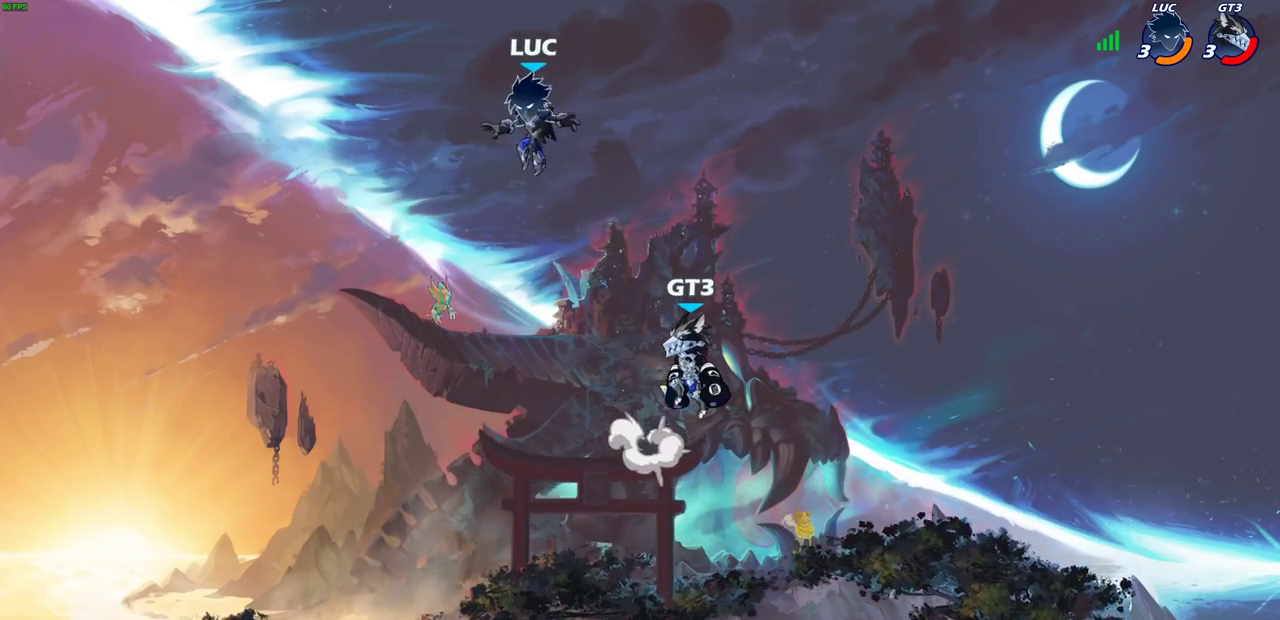
{"dt_ms": 400, "buttons": [], "left_stick": "down-left", "right_stick": "center", "events": [[100, "CROSS", "down"], [200, "CROSS", "up"], [200, "left_stick", "center"], [317, "left_stick", "down-left"]]}
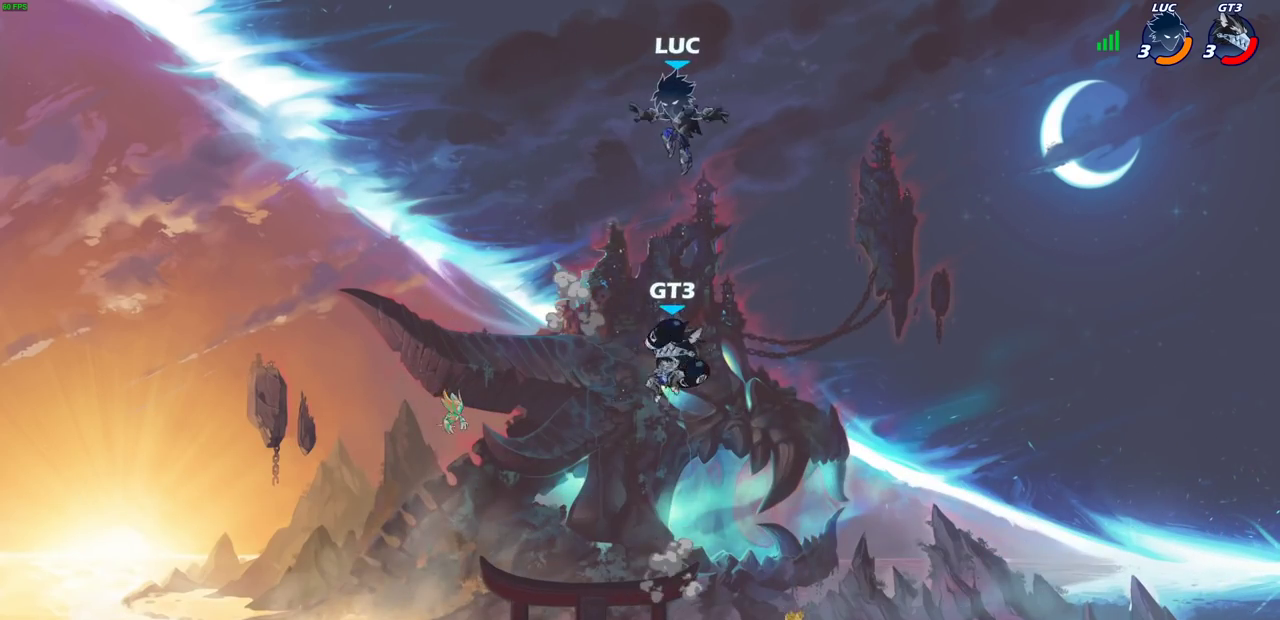
{"dt_ms": 600, "buttons": [], "left_stick": "down-left", "right_stick": "center", "events": []}
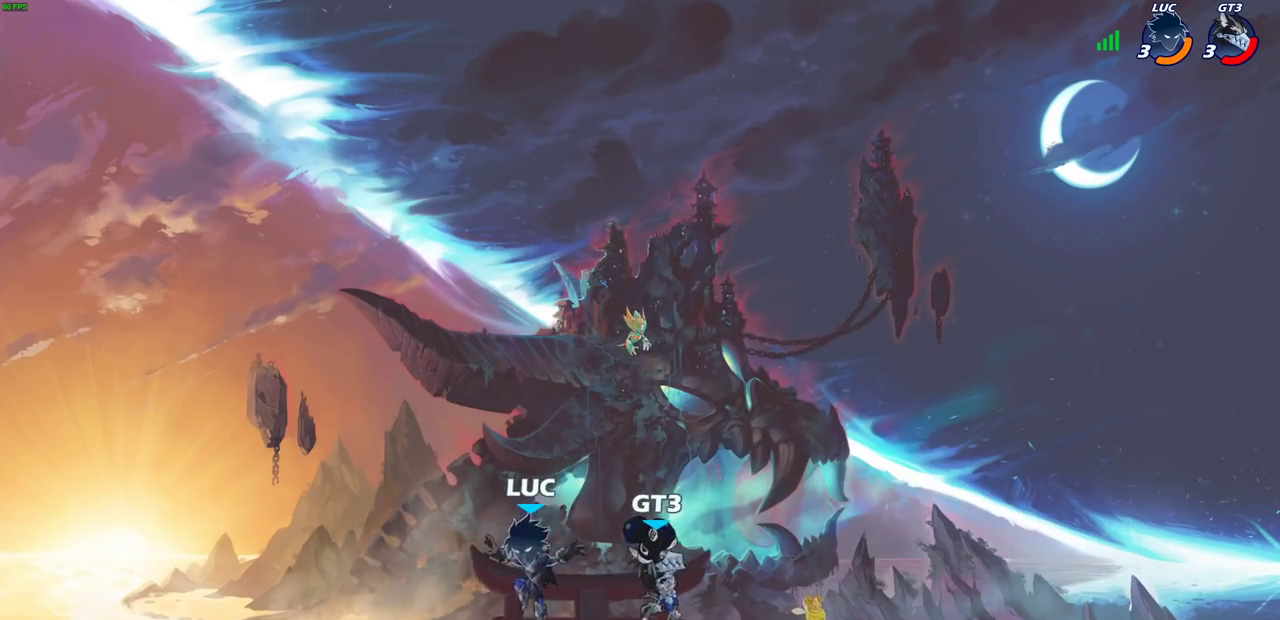
{"dt_ms": 600, "buttons": ["CROSS"], "left_stick": "up-right", "right_stick": "center", "events": [[33, "left_stick", "left"], [100, "left_stick", "up-left"], [350, "R1", "down"], [450, "R1", "up"], [483, "left_stick", "left"], [533, "CROSS", "down"], [583, "left_stick", "up-right"]]}
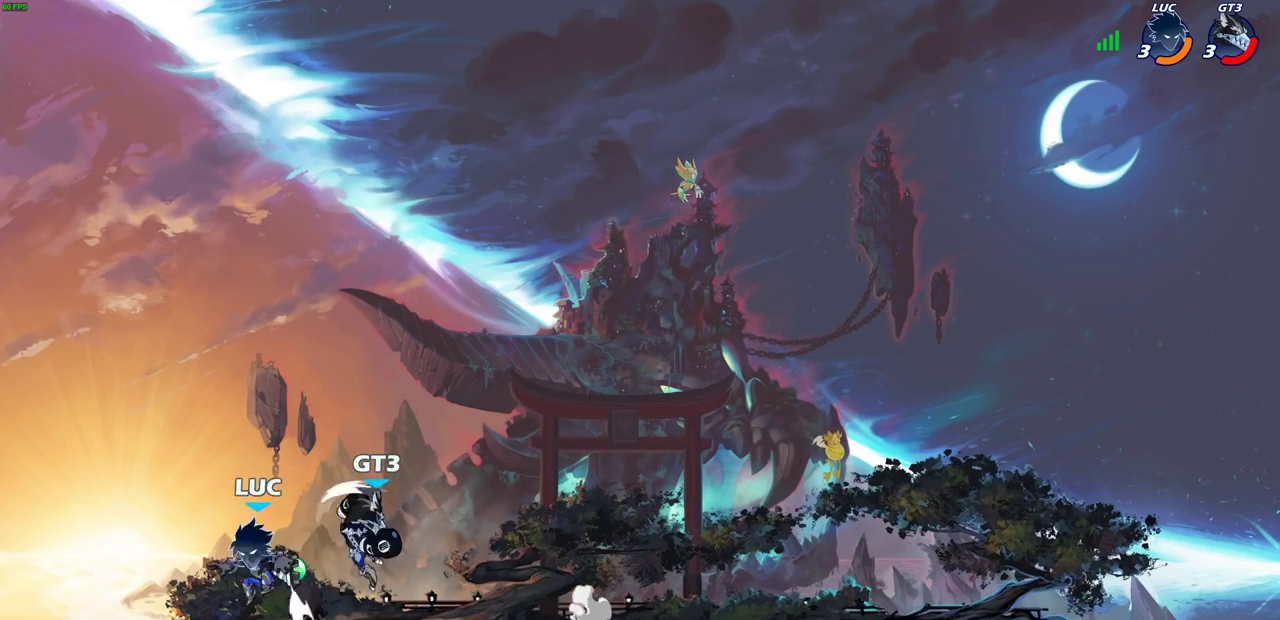
{"dt_ms": 400, "buttons": [], "left_stick": "center", "right_stick": "center", "events": [[67, "CROSS", "up"], [167, "left_stick", "right"], [217, "CIRCLE", "down"], [233, "left_stick", "down-right"], [283, "CIRCLE", "up"], [283, "left_stick", "center"]]}
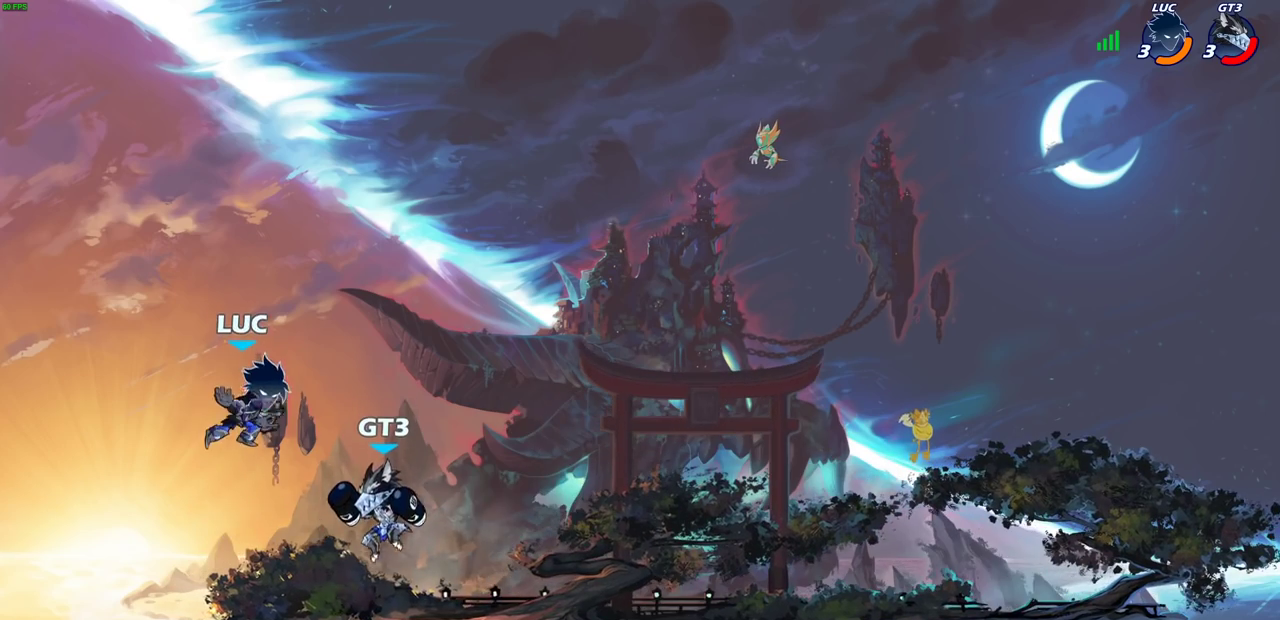
{"dt_ms": 700, "buttons": [], "left_stick": "down", "right_stick": "center", "events": [[333, "CROSS", "down"], [383, "left_stick", "right"], [483, "CROSS", "up"], [683, "left_stick", "down"]]}
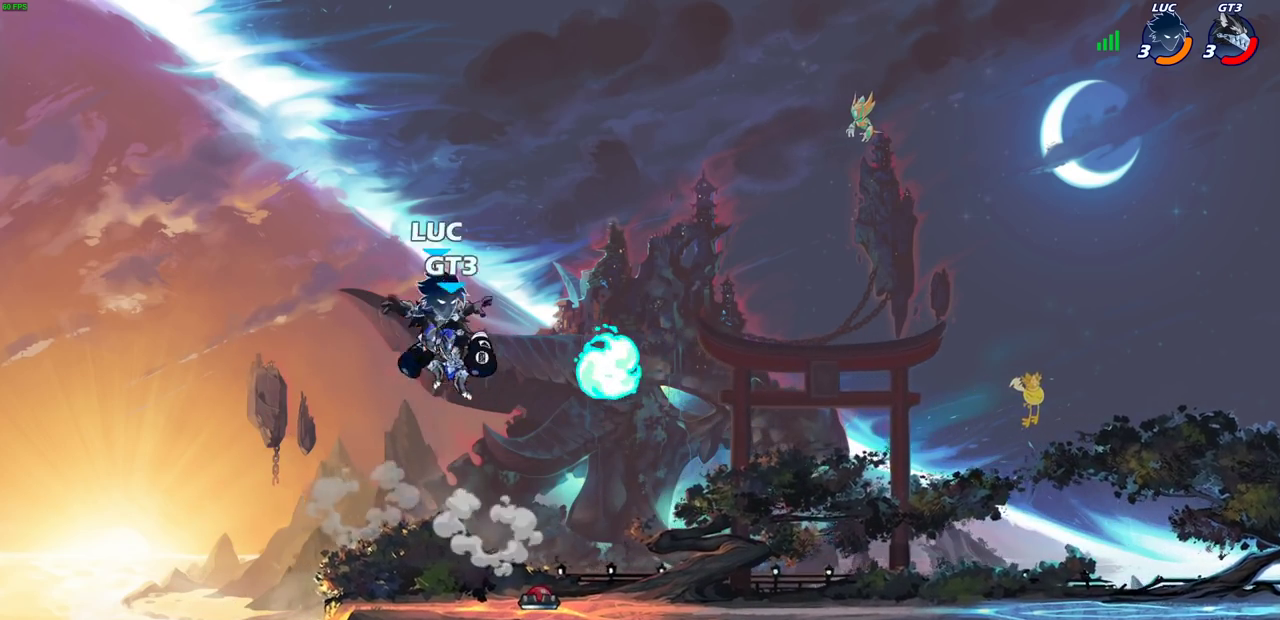
{"dt_ms": 300, "buttons": [], "left_stick": "right", "right_stick": "center", "events": [[17, "left_stick", "down-left"], [50, "R2", "down"], [250, "left_stick", "down-right"], [283, "R2", "up"], [300, "left_stick", "right"]]}
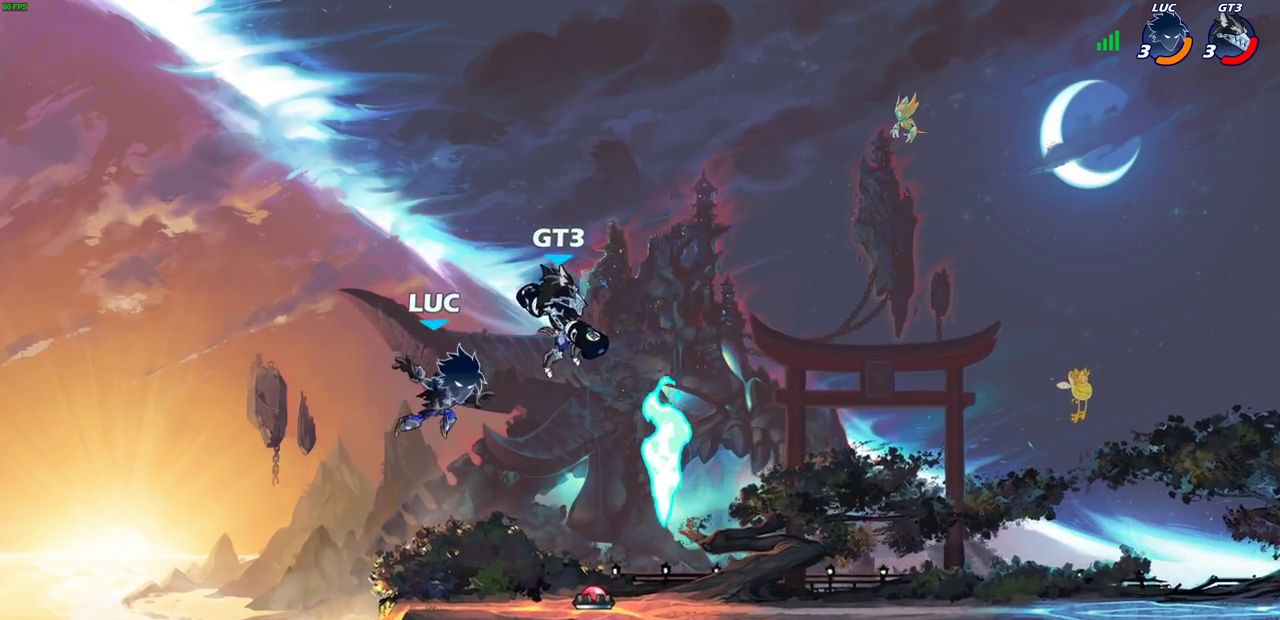
{"dt_ms": 400, "buttons": [], "left_stick": "up-right", "right_stick": "center", "events": [[167, "left_stick", "down-left"], [233, "left_stick", "left"], [283, "left_stick", "up-left"], [350, "left_stick", "up-right"]]}
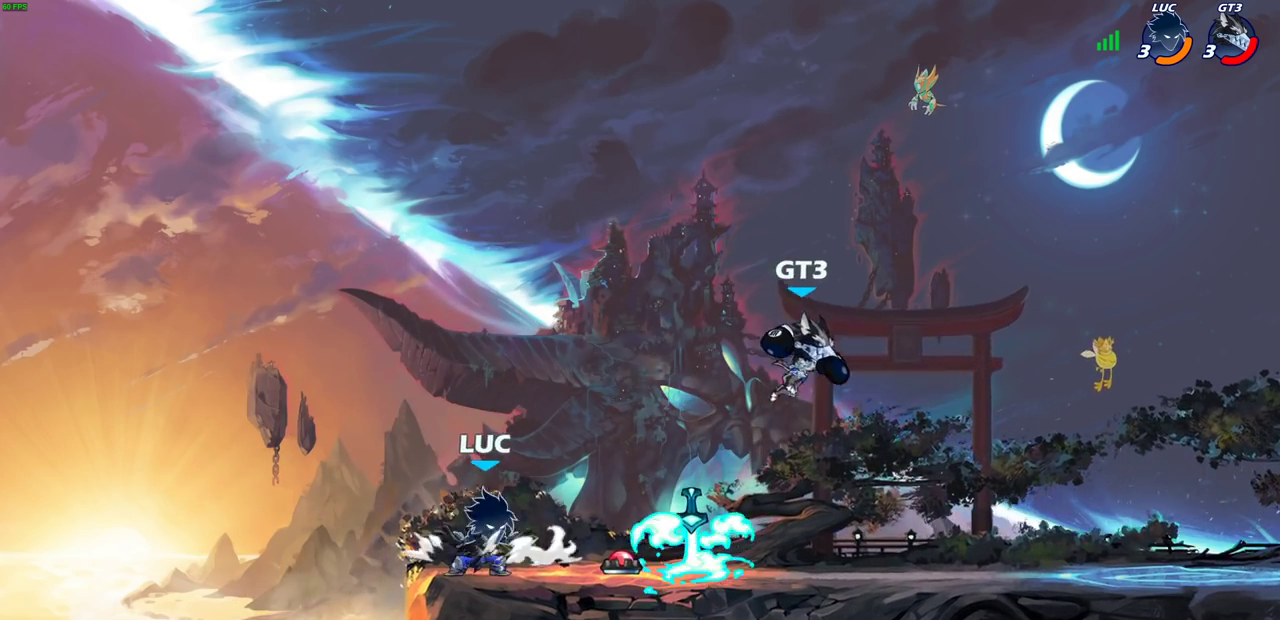
{"dt_ms": 700, "buttons": [], "left_stick": "down-left", "right_stick": "center", "events": [[17, "left_stick", "right"], [83, "R2", "down"], [100, "CROSS", "down"], [100, "left_stick", "up-right"], [200, "CROSS", "up"], [200, "R2", "up"], [233, "left_stick", "right"], [283, "CROSS", "down"], [350, "left_stick", "up-right"], [433, "CROSS", "up"], [483, "left_stick", "right"], [533, "left_stick", "down"], [650, "left_stick", "down-left"]]}